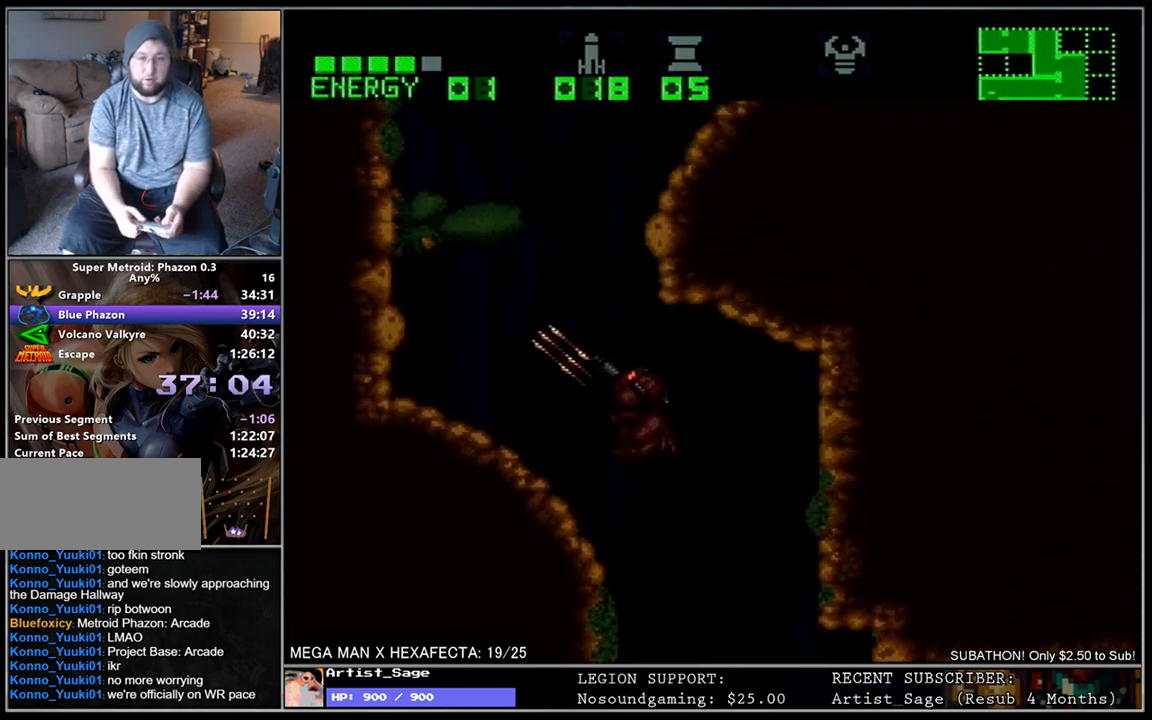
Gameplay with a controller (Nintendo layout); each line is a JSON object with the inputs held at the frame after it. "events" lists button and stick changes between this image and that frame as [ms after this image, input, new state], when the widget could be followed in between. Not read: B L3 R3.
{"buttons": ["L1", "DPAD_LEFT"], "events": [[67, "Y", "up"], [117, "Y", "down"], [183, "Y", "up"], [267, "Y", "down"], [367, "Y", "up"], [383, "R1", "up"]]}
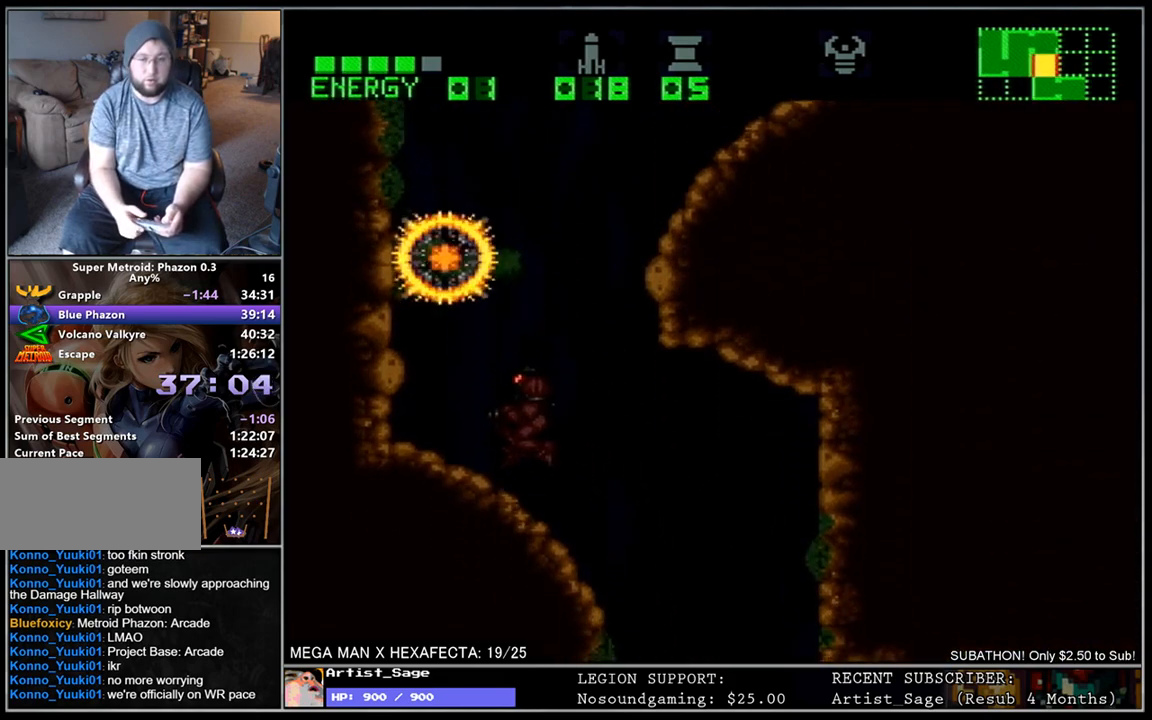
{"buttons": ["L1", "DPAD_LEFT"], "events": [[67, "DPAD_LEFT", "up"], [133, "DPAD_RIGHT", "down"], [333, "DPAD_RIGHT", "up"], [383, "DPAD_LEFT", "down"]]}
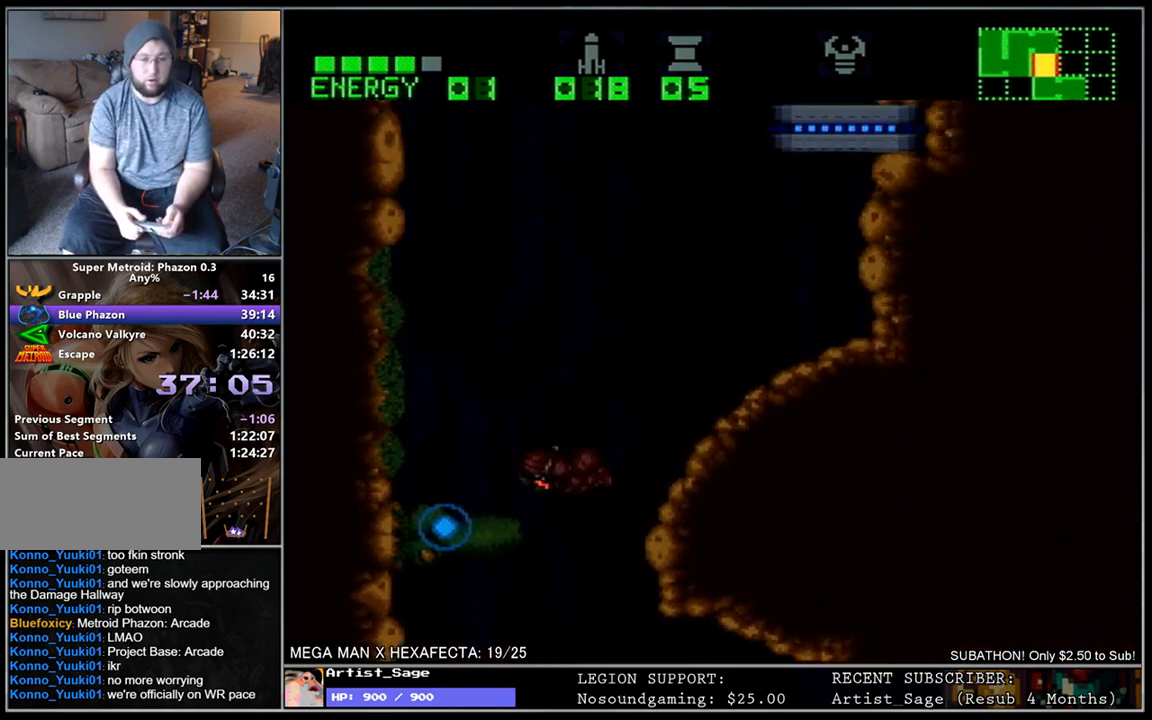
{"buttons": ["L1", "R1", "DPAD_LEFT"], "events": [[200, "R1", "down"], [233, "DPAD_LEFT", "up"], [300, "DPAD_RIGHT", "down"], [367, "DPAD_RIGHT", "up"], [433, "DPAD_LEFT", "down"]]}
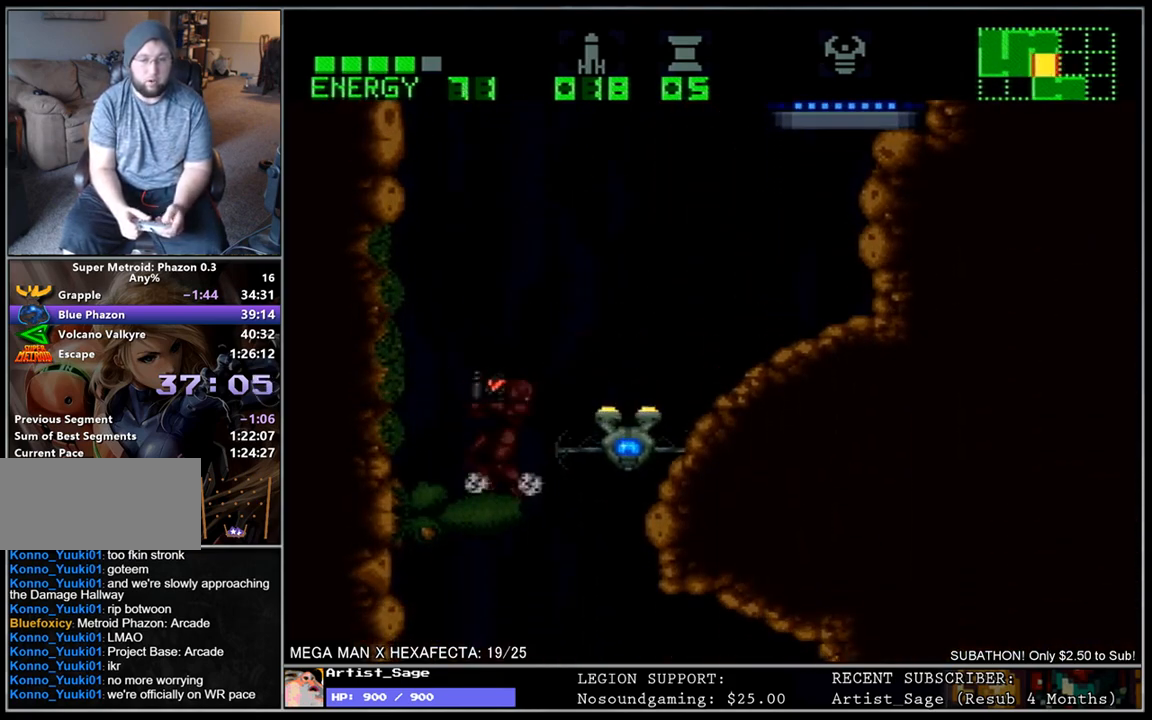
{"buttons": ["Y"], "events": [[17, "DPAD_LEFT", "up"], [17, "R1", "up"], [117, "DPAD_DOWN", "down"], [200, "DPAD_DOWN", "up"], [200, "L1", "up"], [367, "Y", "down"], [417, "Y", "up"], [500, "Y", "down"]]}
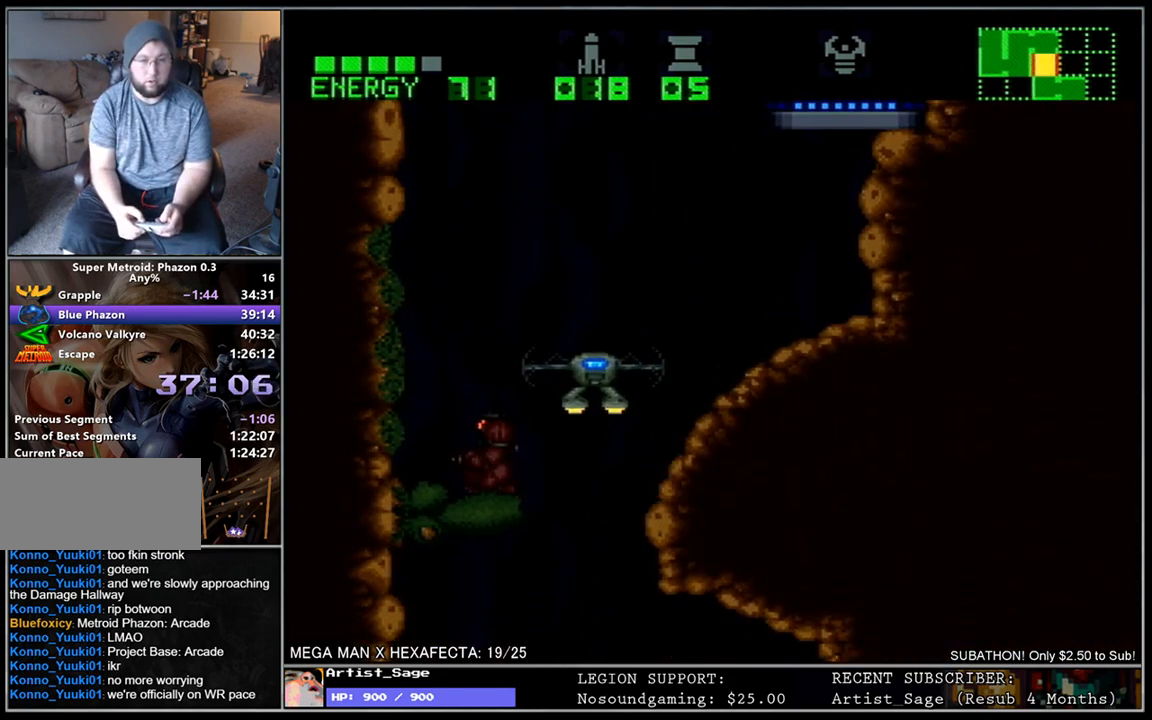
{"buttons": ["Y"], "events": [[100, "Y", "up"], [150, "Y", "down"], [217, "Y", "up"], [283, "Y", "down"], [383, "Y", "up"], [433, "Y", "down"]]}
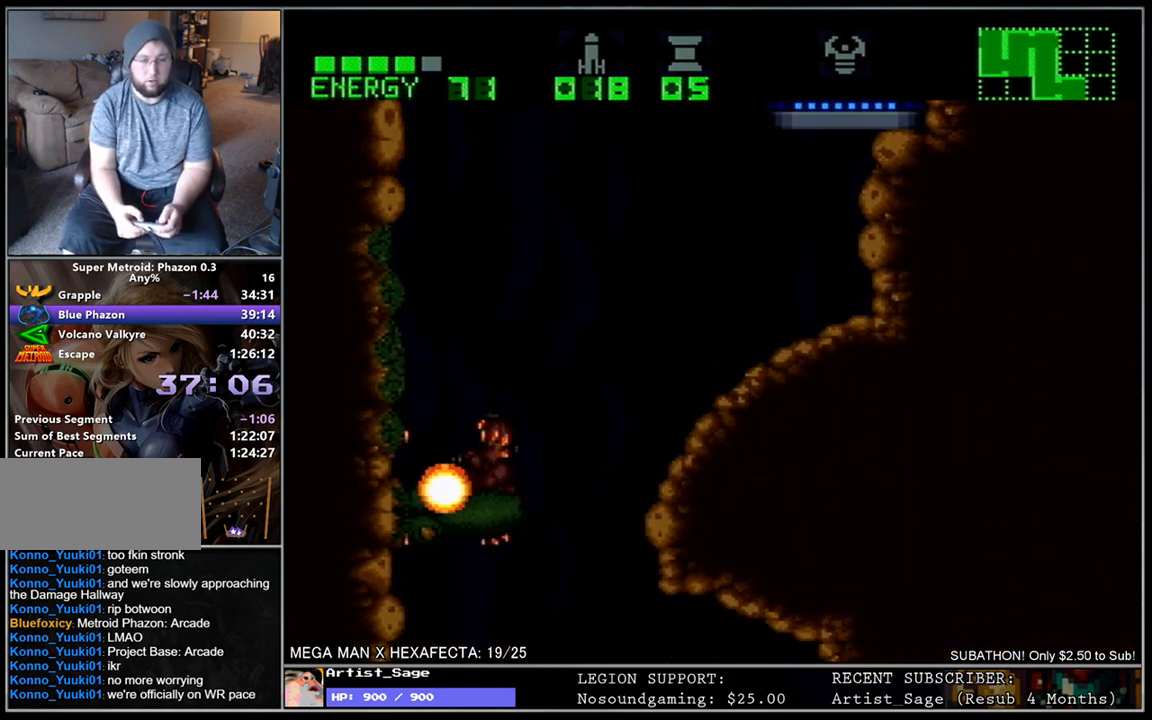
{"buttons": [], "events": [[33, "Y", "up"], [100, "Y", "down"], [217, "Y", "up"], [250, "Y", "down"], [350, "Y", "up"], [417, "Y", "down"], [500, "Y", "up"]]}
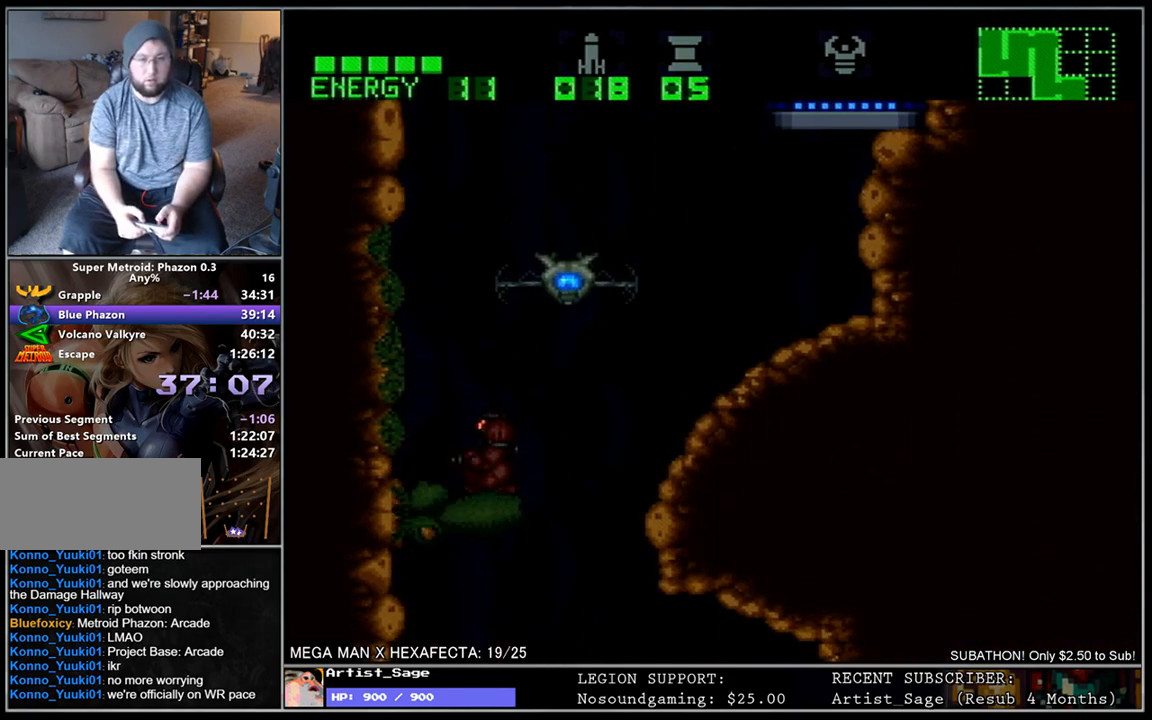
{"buttons": [], "events": [[67, "Y", "down"], [150, "Y", "up"], [217, "Y", "down"], [300, "Y", "up"], [383, "Y", "down"], [467, "Y", "up"]]}
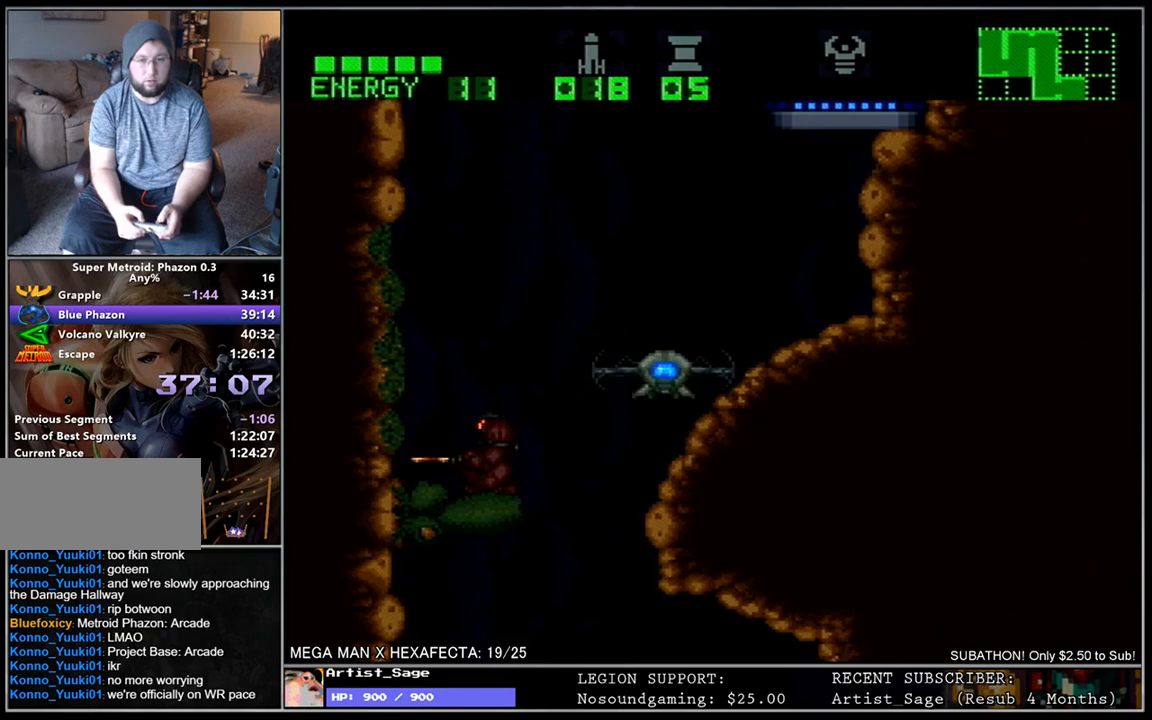
{"buttons": [], "events": [[33, "Y", "down"], [117, "Y", "up"], [200, "Y", "down"], [267, "Y", "up"], [367, "Y", "down"], [450, "Y", "up"]]}
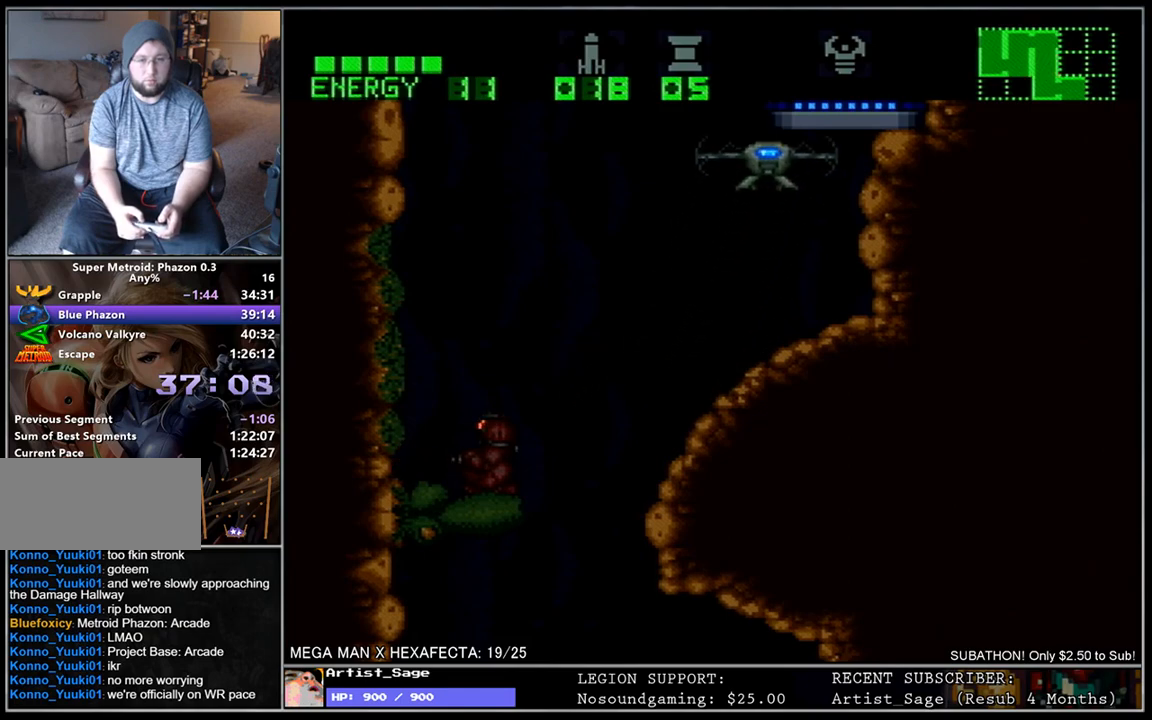
{"buttons": ["Y"], "events": [[17, "Y", "down"], [100, "Y", "up"], [167, "Y", "down"], [267, "Y", "up"], [350, "Y", "down"], [433, "Y", "up"], [500, "Y", "down"]]}
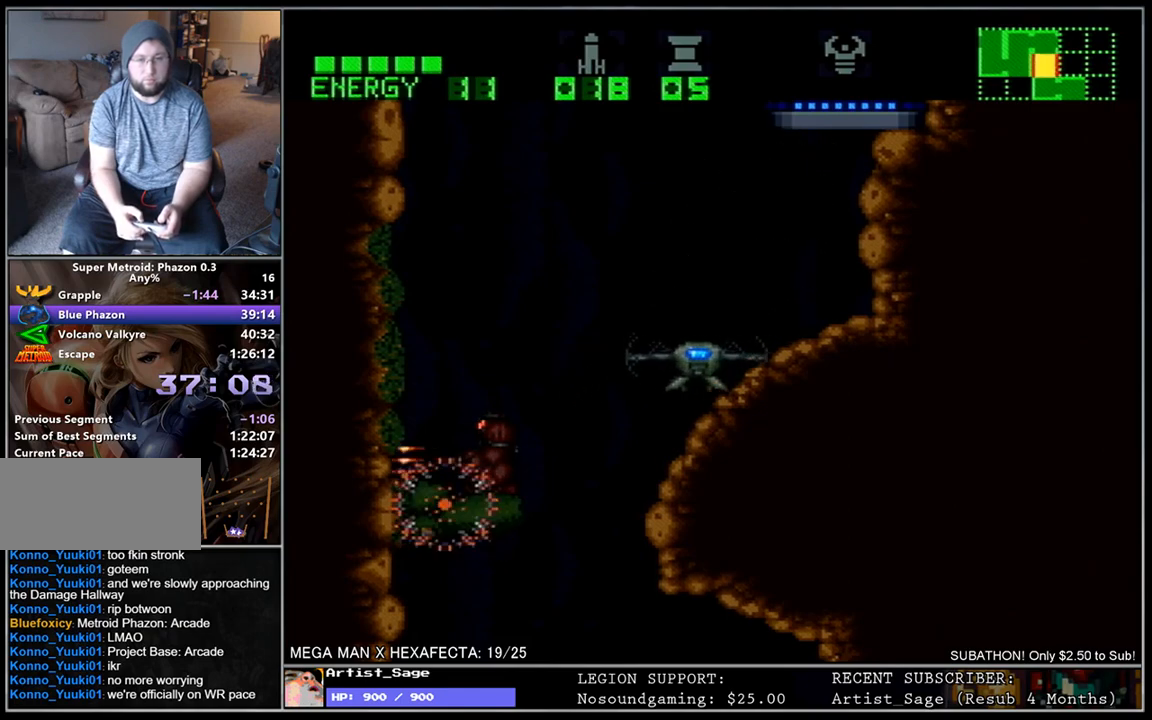
{"buttons": ["Y"], "events": [[100, "Y", "up"], [150, "Y", "down"], [267, "Y", "up"], [317, "Y", "down"], [400, "Y", "up"], [467, "Y", "down"]]}
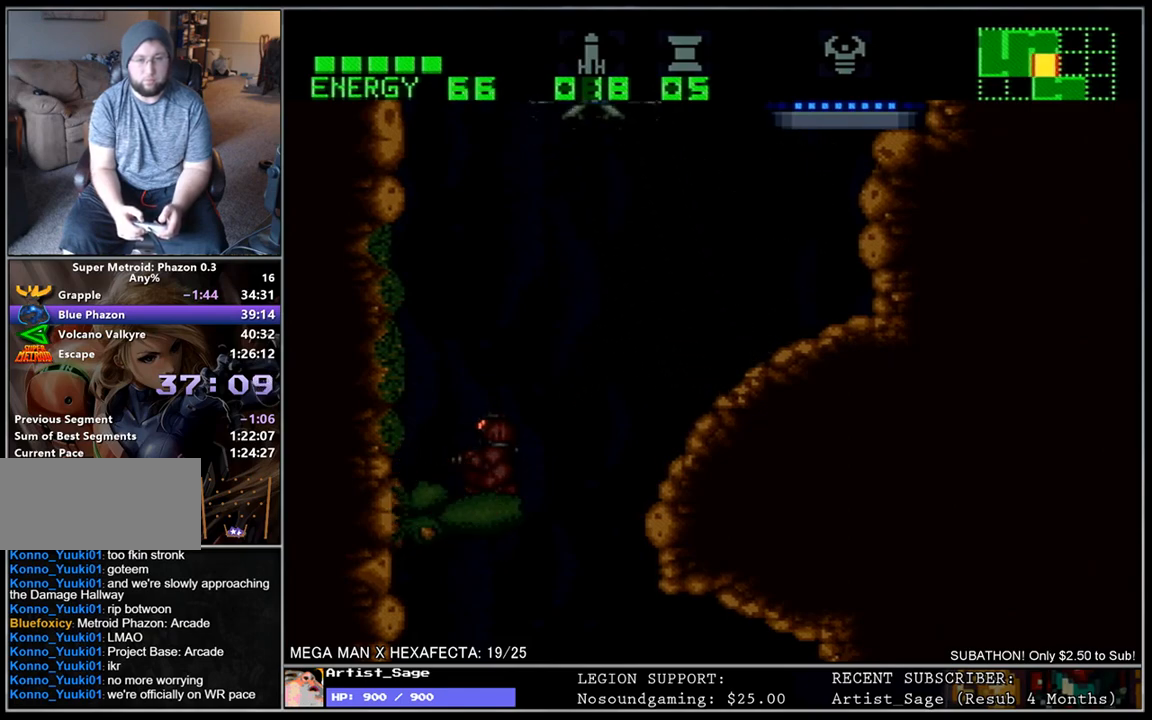
{"buttons": ["Y"], "events": [[67, "Y", "up"], [133, "Y", "down"], [217, "Y", "up"], [283, "Y", "down"], [383, "Y", "up"], [450, "Y", "down"]]}
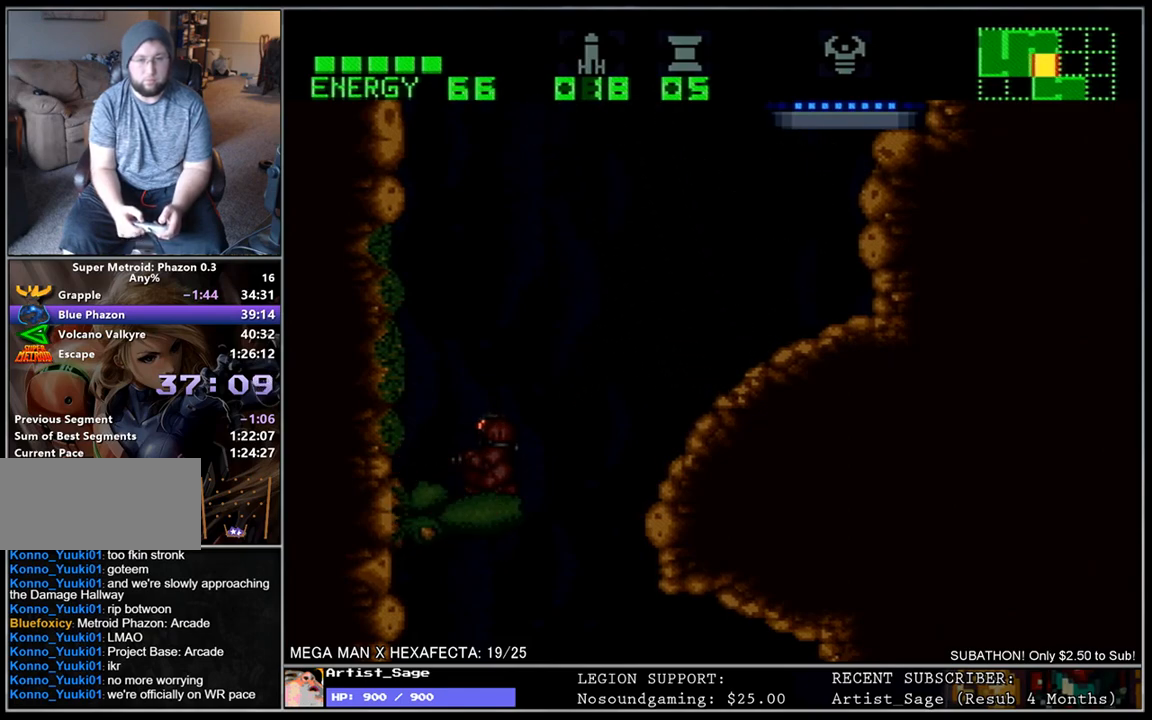
{"buttons": [], "events": [[33, "Y", "up"], [100, "Y", "down"], [183, "Y", "up"], [267, "Y", "down"], [333, "Y", "up"], [417, "Y", "down"], [483, "Y", "up"]]}
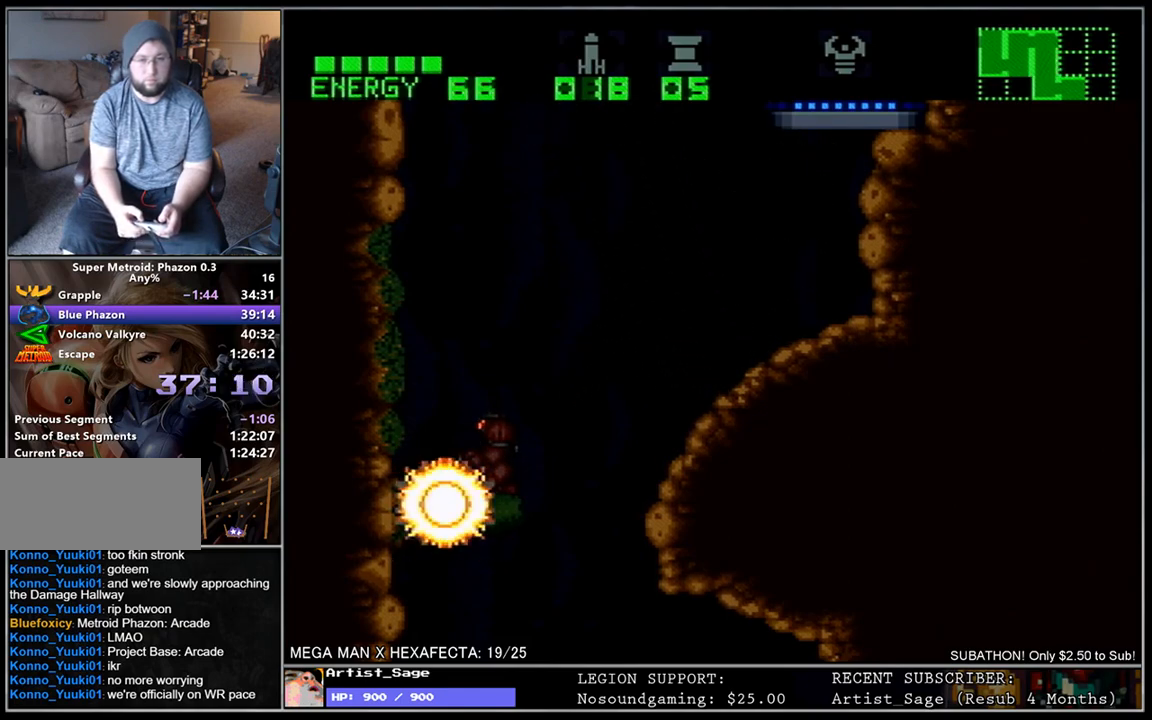
{"buttons": ["DPAD_UP"], "events": [[50, "Y", "down"], [133, "Y", "up"], [200, "Y", "down"], [300, "Y", "up"], [367, "Y", "down"], [450, "Y", "up"], [483, "DPAD_UP", "down"]]}
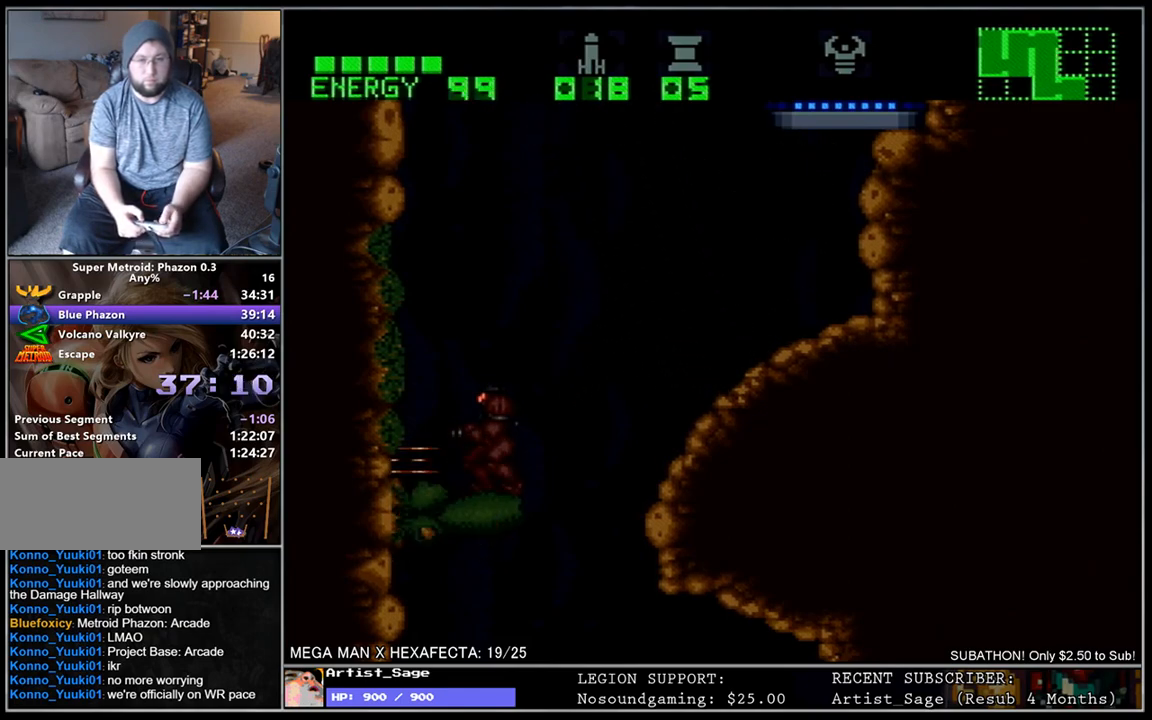
{"buttons": ["L1", "DPAD_RIGHT"], "events": [[33, "DPAD_UP", "up"], [33, "Y", "down"], [117, "Y", "up"], [250, "DPAD_RIGHT", "down"], [333, "L1", "down"]]}
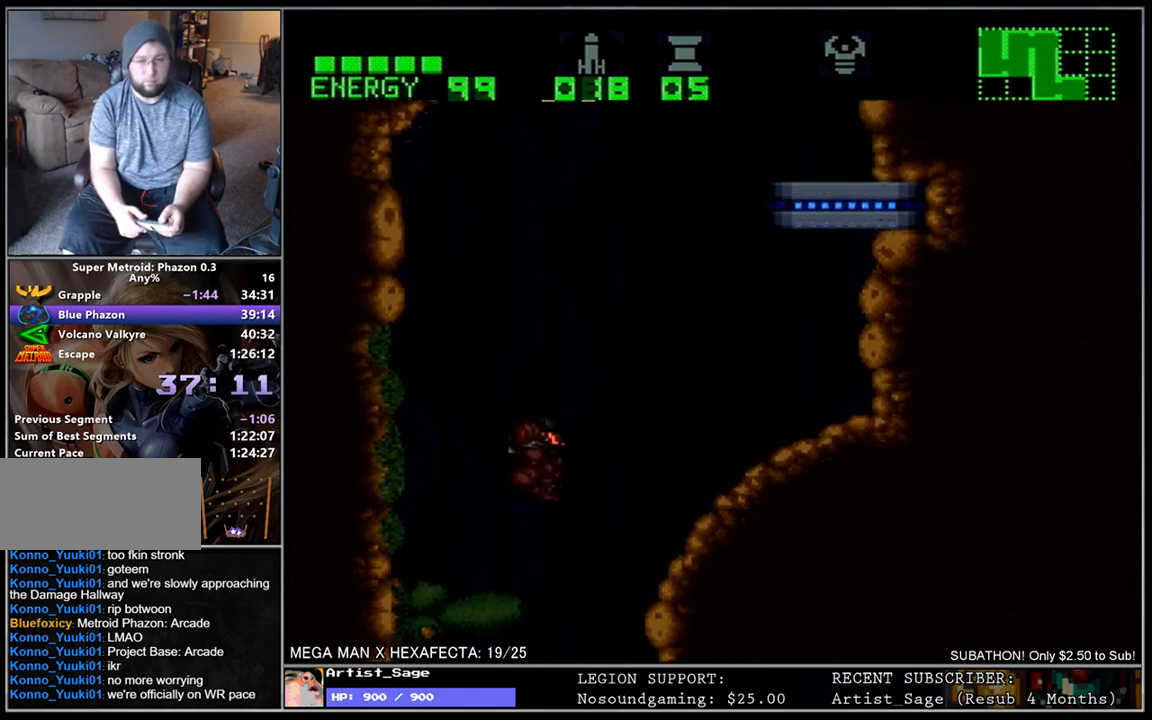
{"buttons": ["L1", "DPAD_RIGHT"], "events": []}
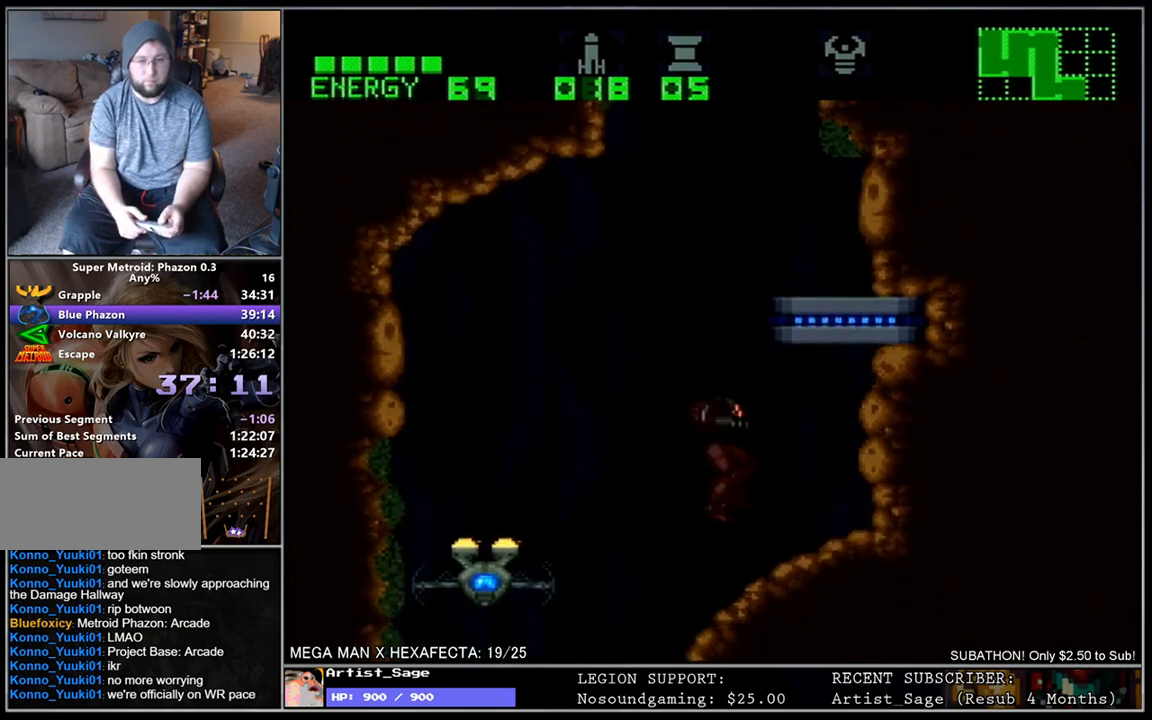
{"buttons": ["L1"], "events": [[83, "DPAD_RIGHT", "up"], [200, "DPAD_LEFT", "down"], [283, "DPAD_LEFT", "up"], [317, "DPAD_LEFT", "down"], [467, "DPAD_LEFT", "up"]]}
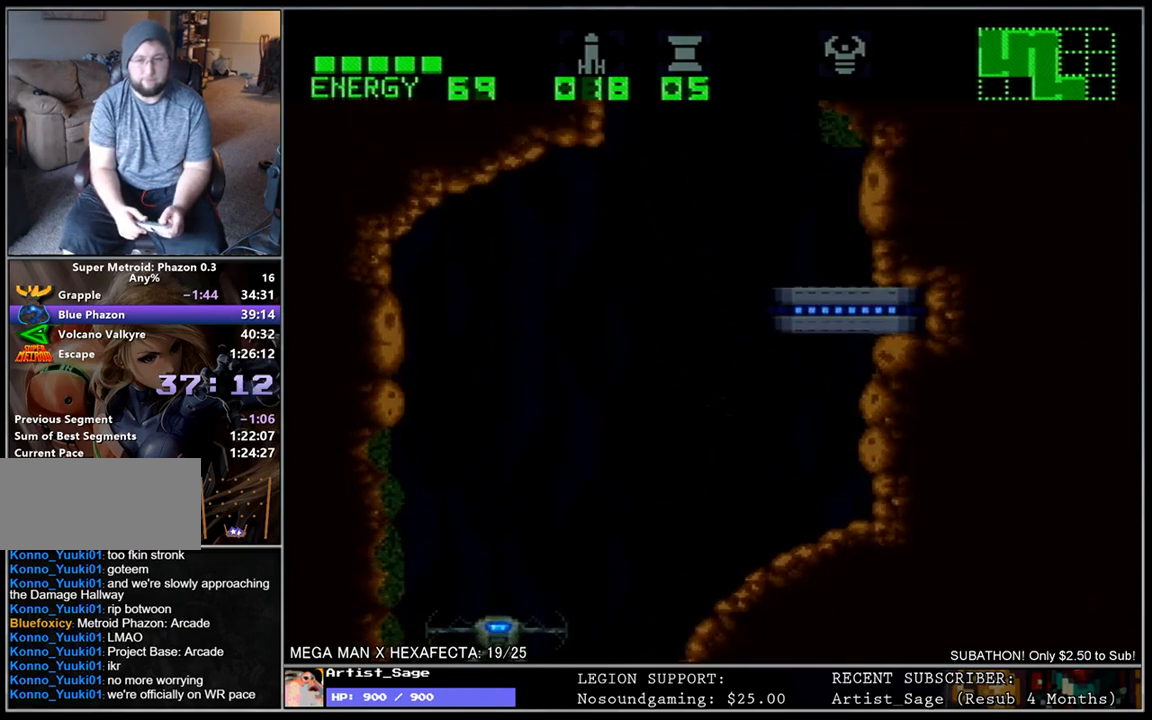
{"buttons": ["L1", "DPAD_RIGHT"], "events": [[17, "DPAD_RIGHT", "down"], [317, "DPAD_RIGHT", "up"], [367, "DPAD_LEFT", "down"], [467, "DPAD_LEFT", "up"], [483, "DPAD_RIGHT", "down"]]}
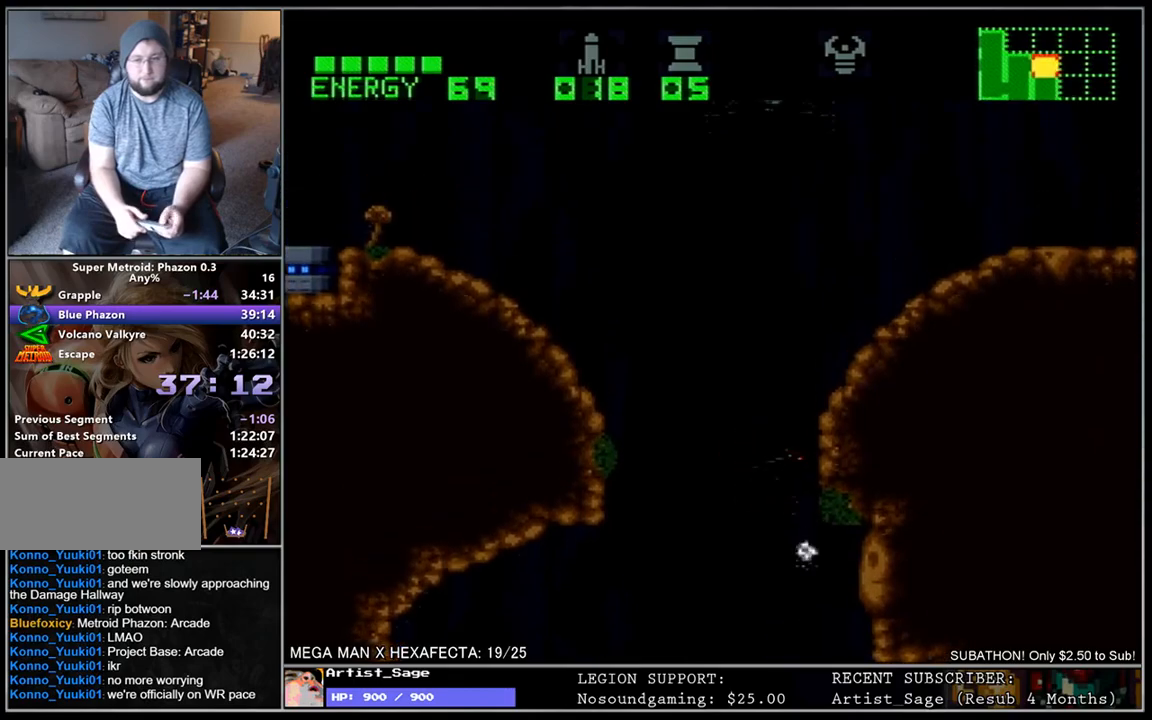
{"buttons": ["L1", "DPAD_RIGHT"], "events": [[183, "DPAD_DOWN", "down"], [350, "DPAD_DOWN", "up"]]}
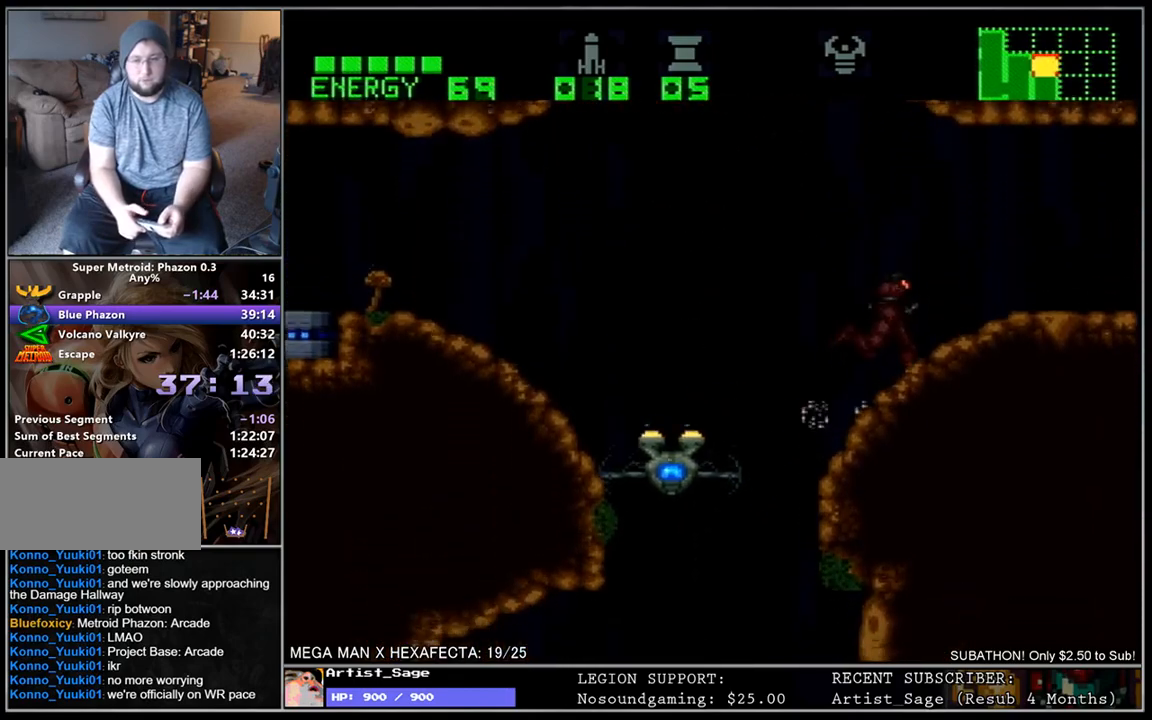
{"buttons": ["DPAD_RIGHT"], "events": [[483, "L1", "up"]]}
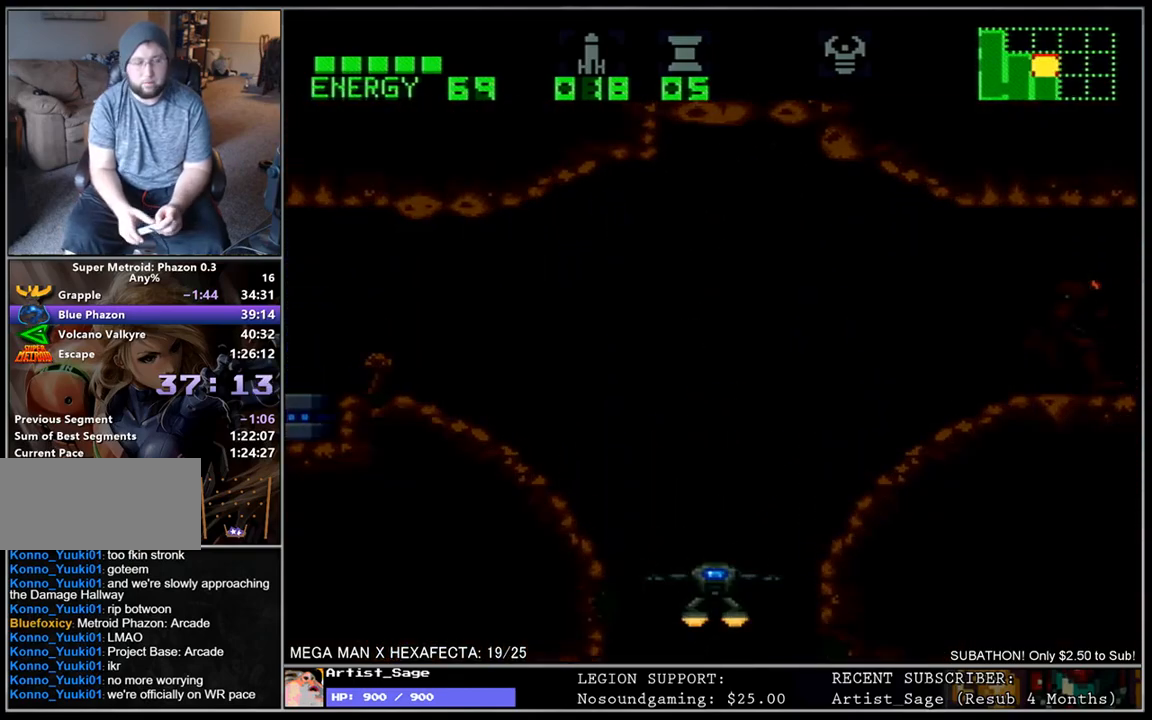
{"buttons": [], "events": [[100, "DPAD_RIGHT", "up"]]}
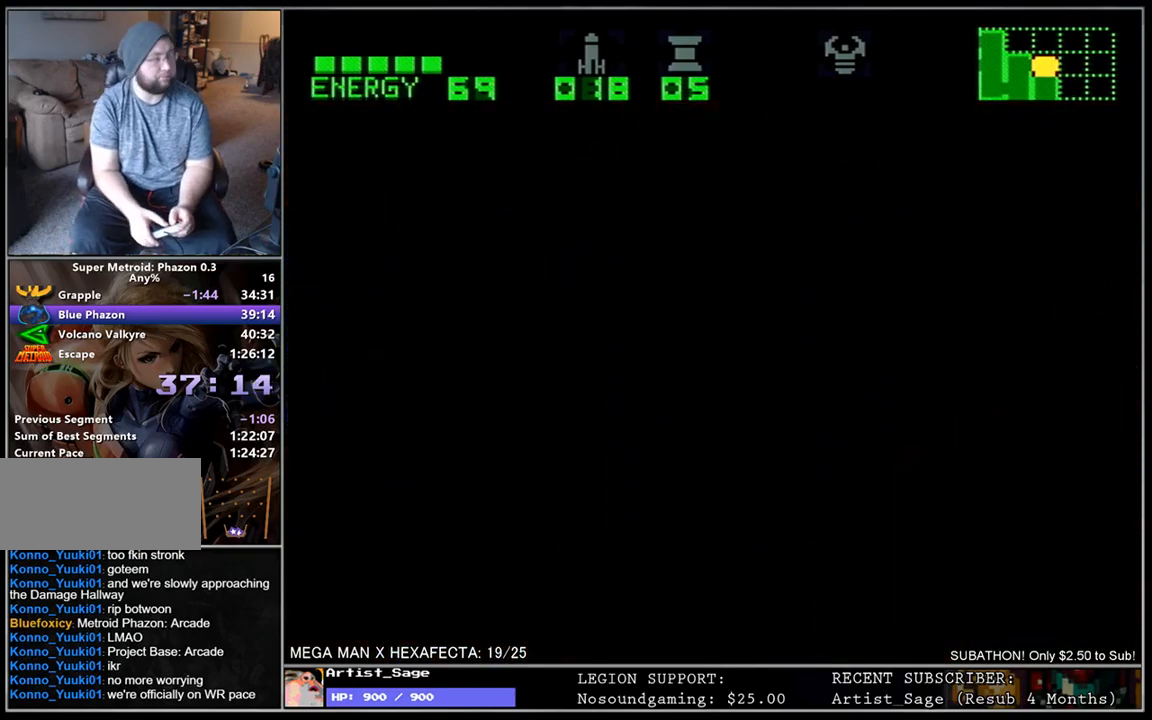
{"buttons": ["L1", "DPAD_RIGHT"], "events": [[100, "DPAD_RIGHT", "down"], [183, "L1", "down"]]}
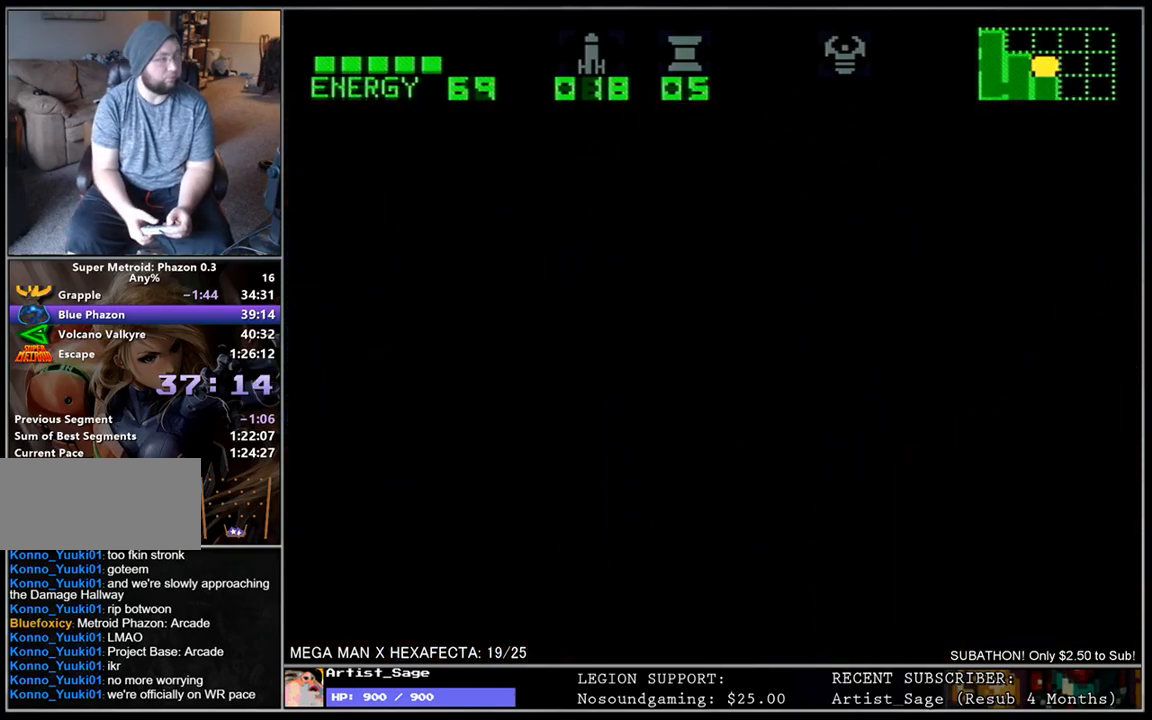
{"buttons": ["L1", "DPAD_RIGHT"], "events": []}
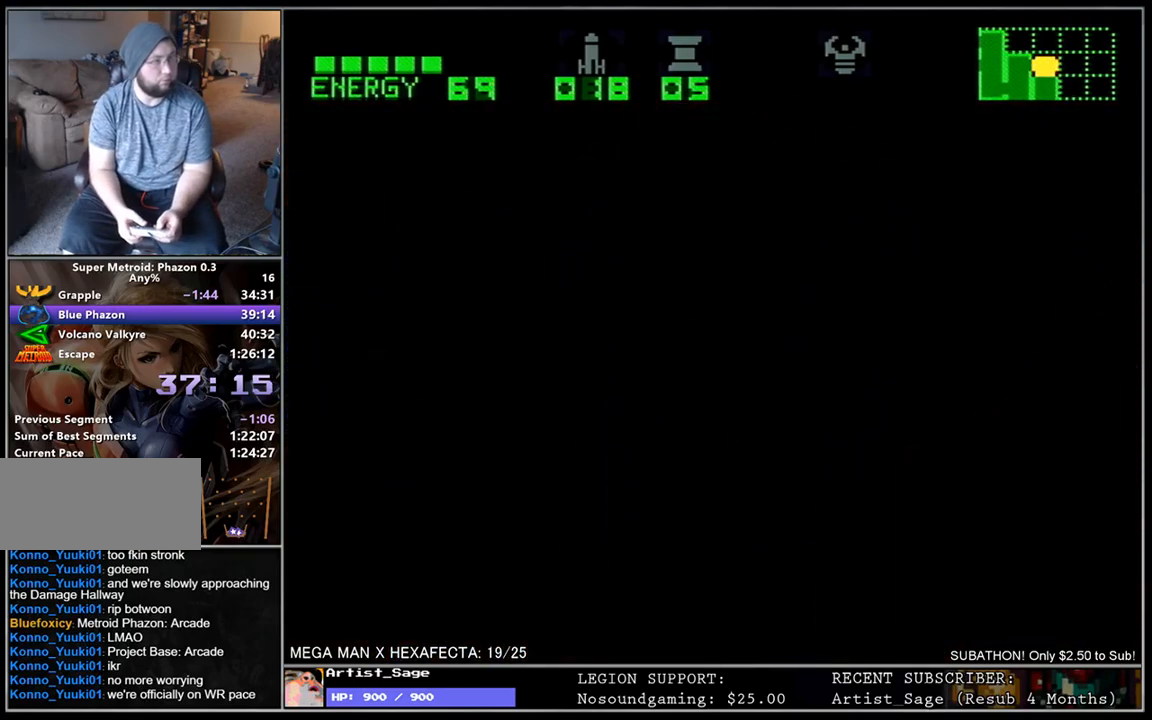
{"buttons": ["L1", "DPAD_RIGHT"], "events": []}
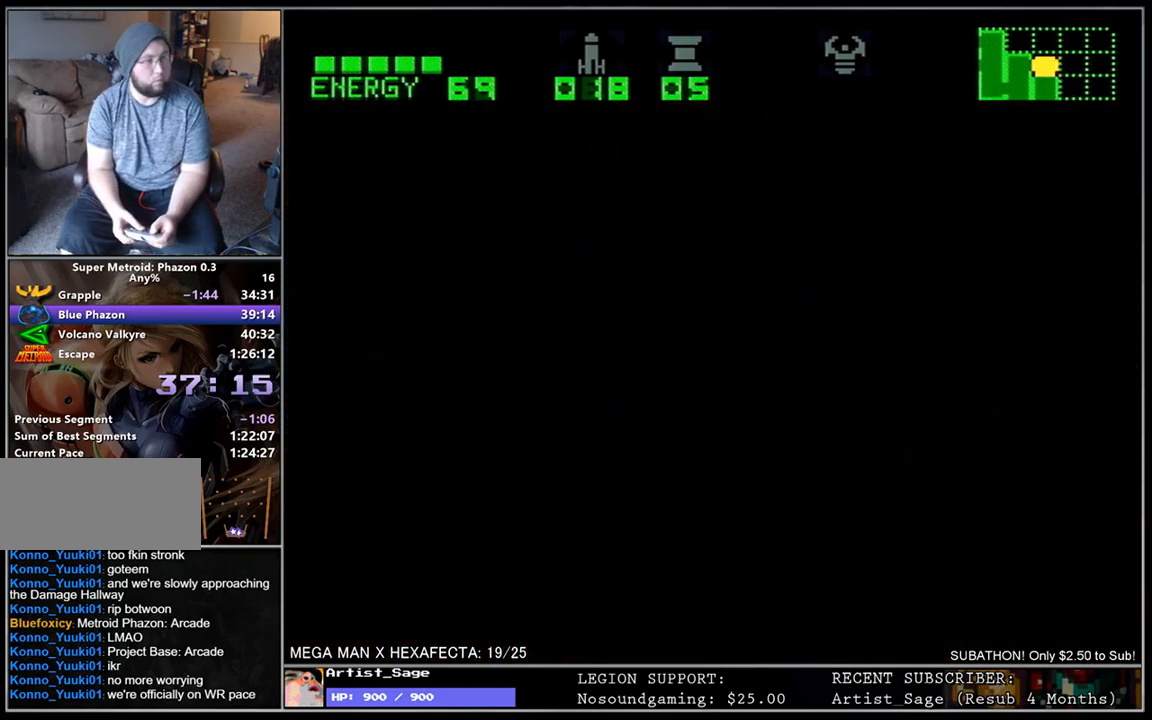
{"buttons": ["L1", "DPAD_RIGHT"], "events": []}
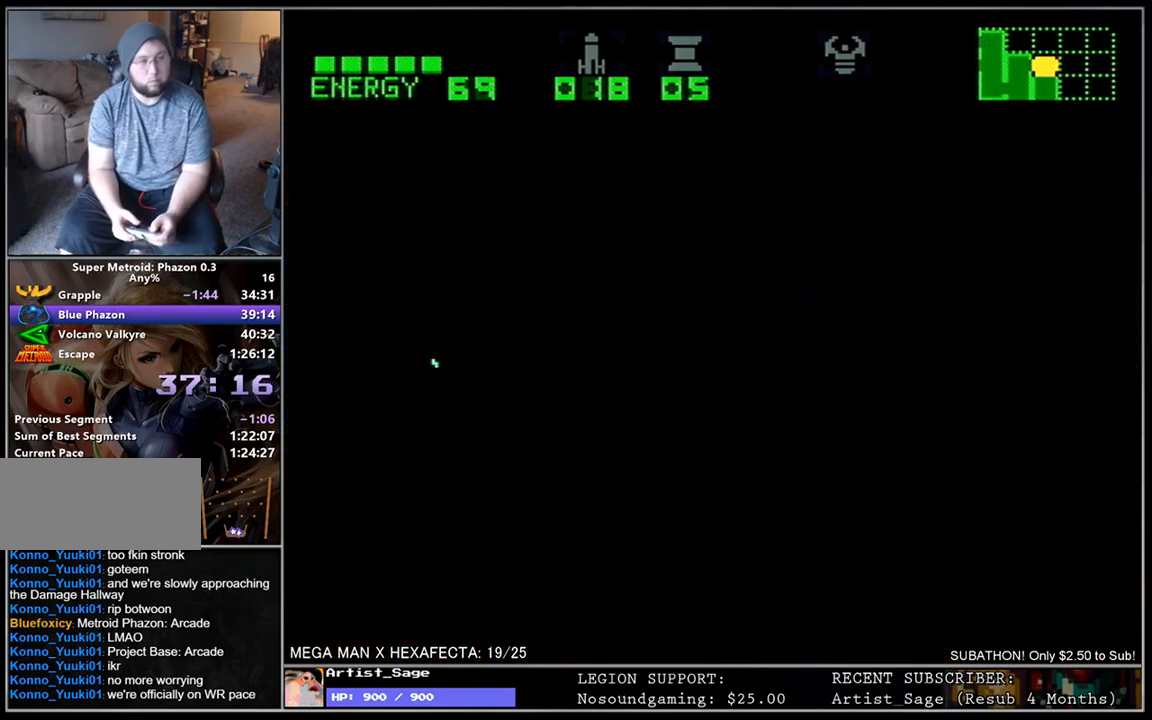
{"buttons": ["L1", "DPAD_RIGHT"], "events": []}
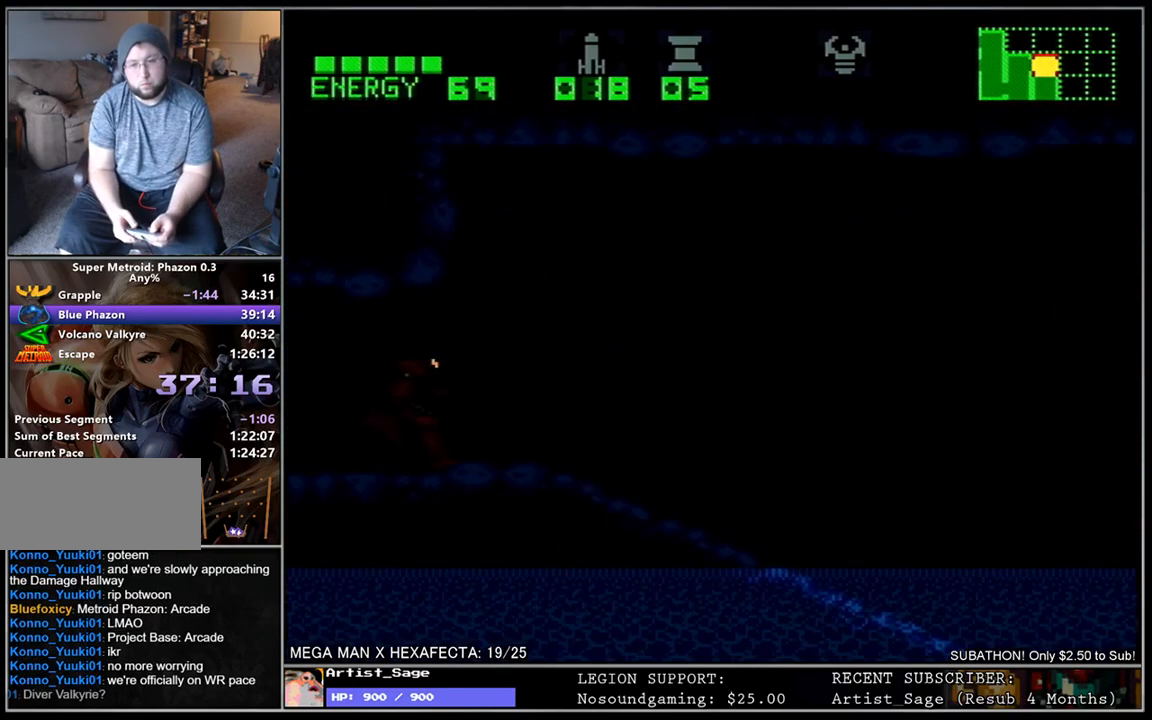
{"buttons": ["L1", "DPAD_RIGHT"], "events": []}
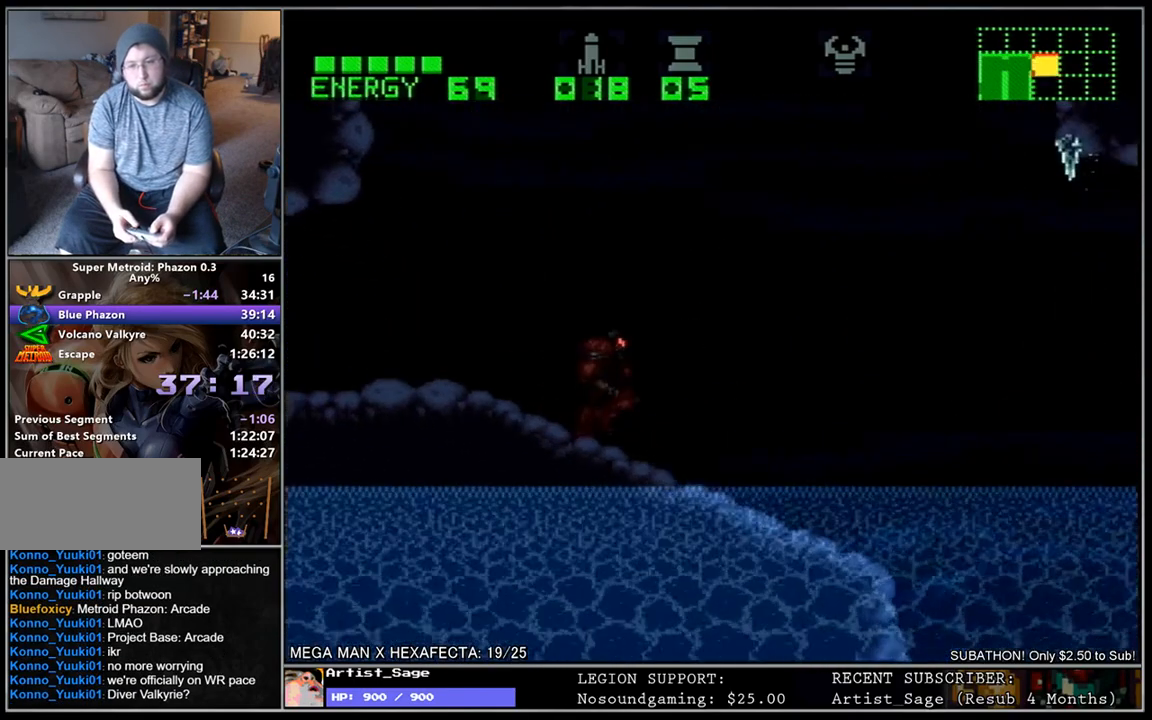
{"buttons": ["L1", "DPAD_RIGHT"], "events": [[233, "X", "down"], [300, "X", "up"], [383, "X", "down"], [467, "X", "up"]]}
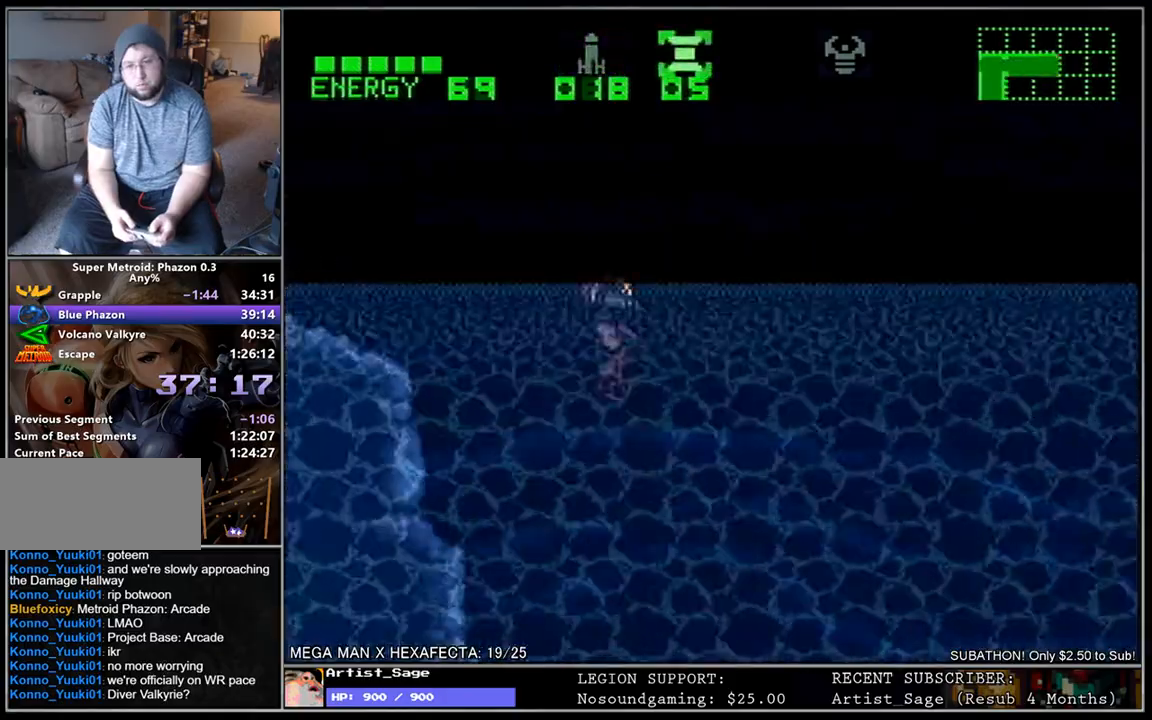
{"buttons": ["L1", "DPAD_RIGHT"], "events": [[33, "X", "down"], [117, "X", "up"]]}
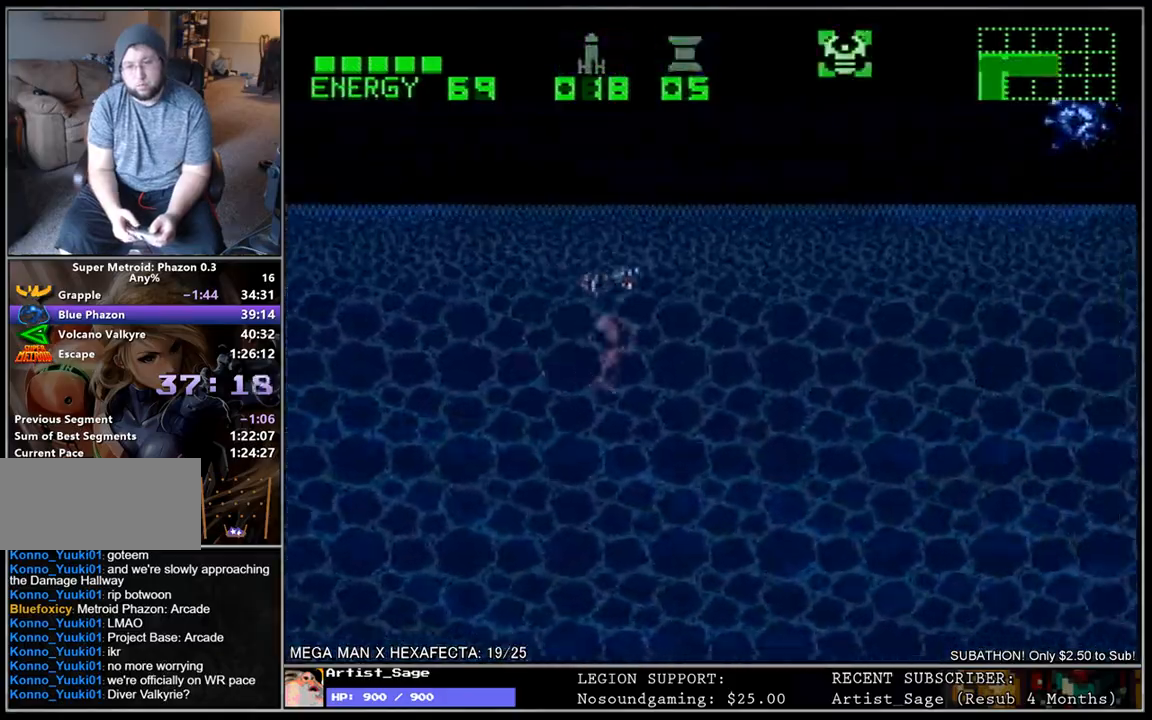
{"buttons": ["Y", "L1", "DPAD_RIGHT"], "events": [[483, "Y", "down"]]}